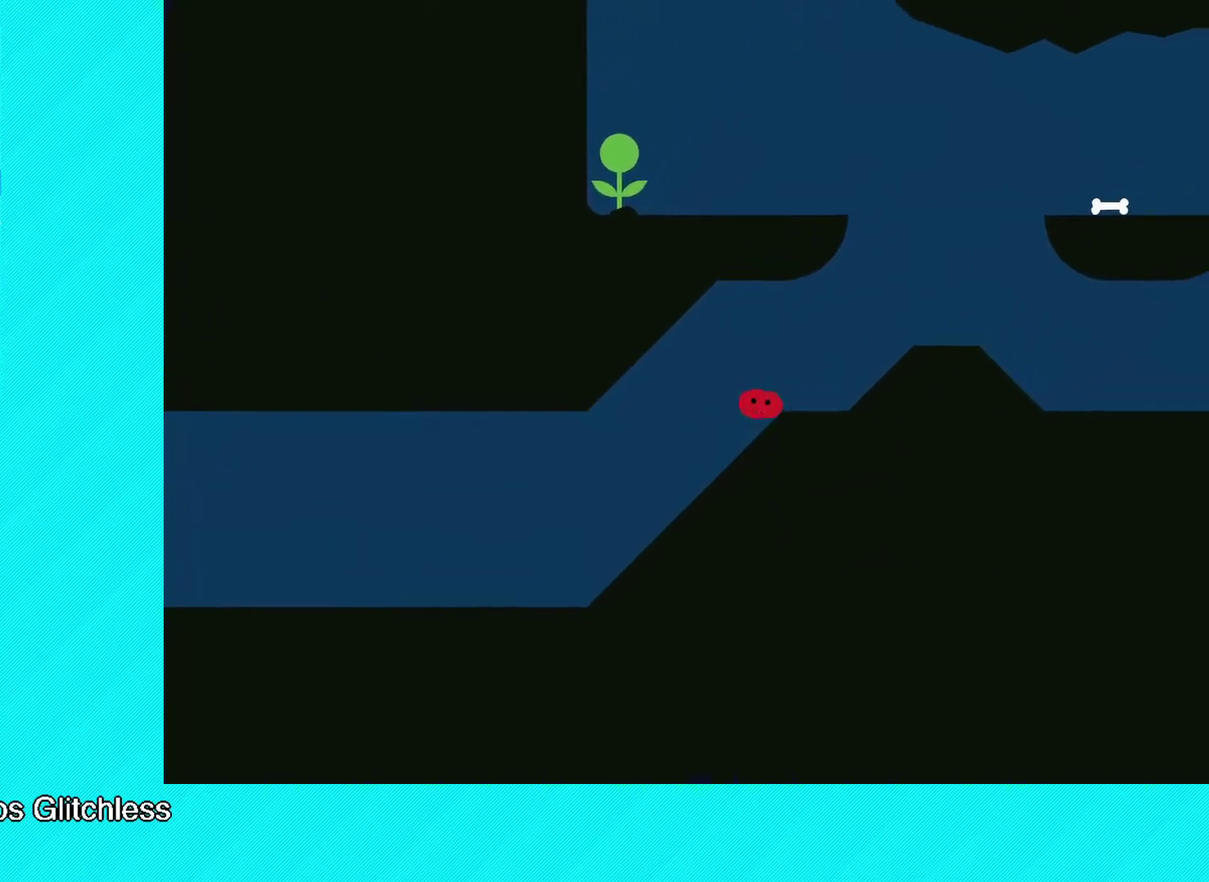
Gameplay with a controller (Xbox layout); each line is a JSON object with the inputs held at the frame after it. "events" lists button and stick changes between this image and that frame as [ms after this image, input, new state], when the widget could be followed in between. Not read: R3 right_stick.
{"buttons": ["B"], "left_stick": "up-right", "events": []}
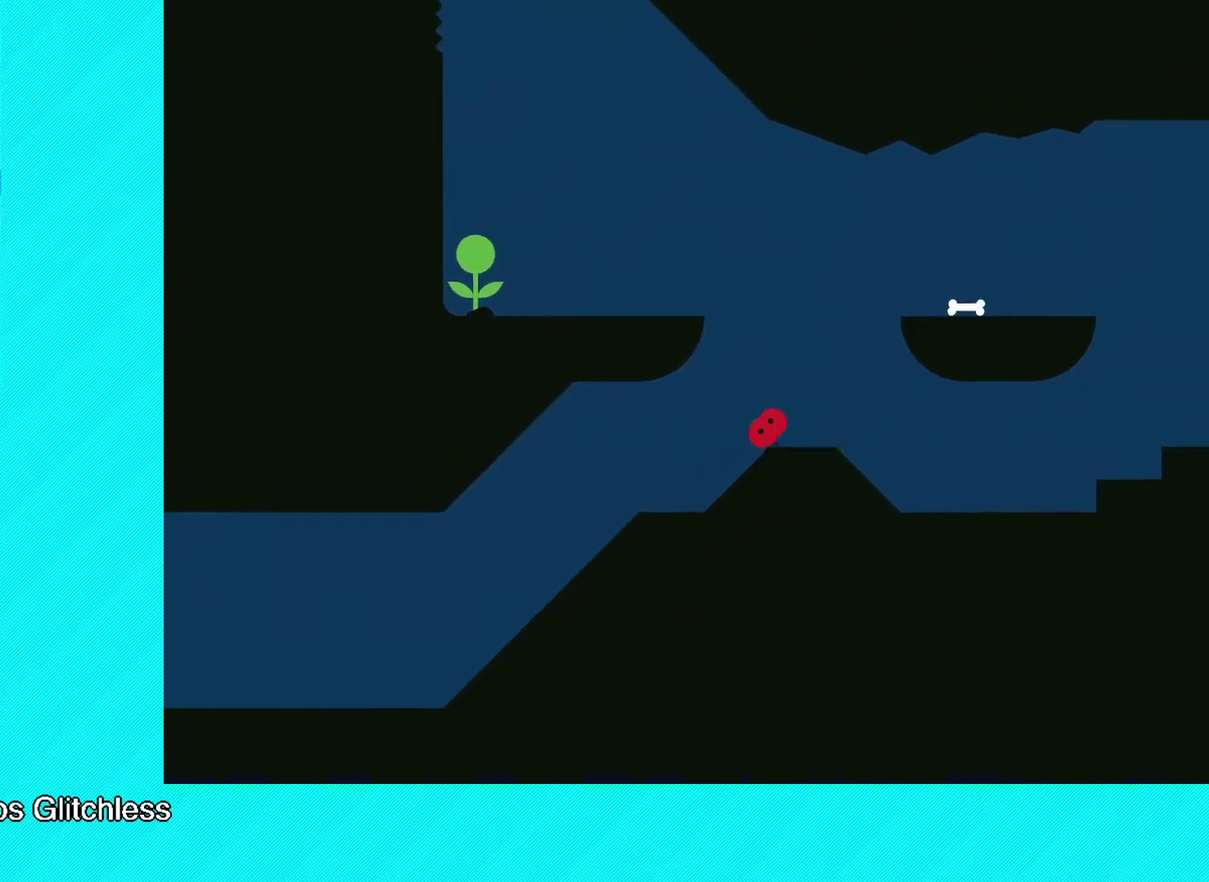
{"buttons": ["B"], "left_stick": "up-right", "events": []}
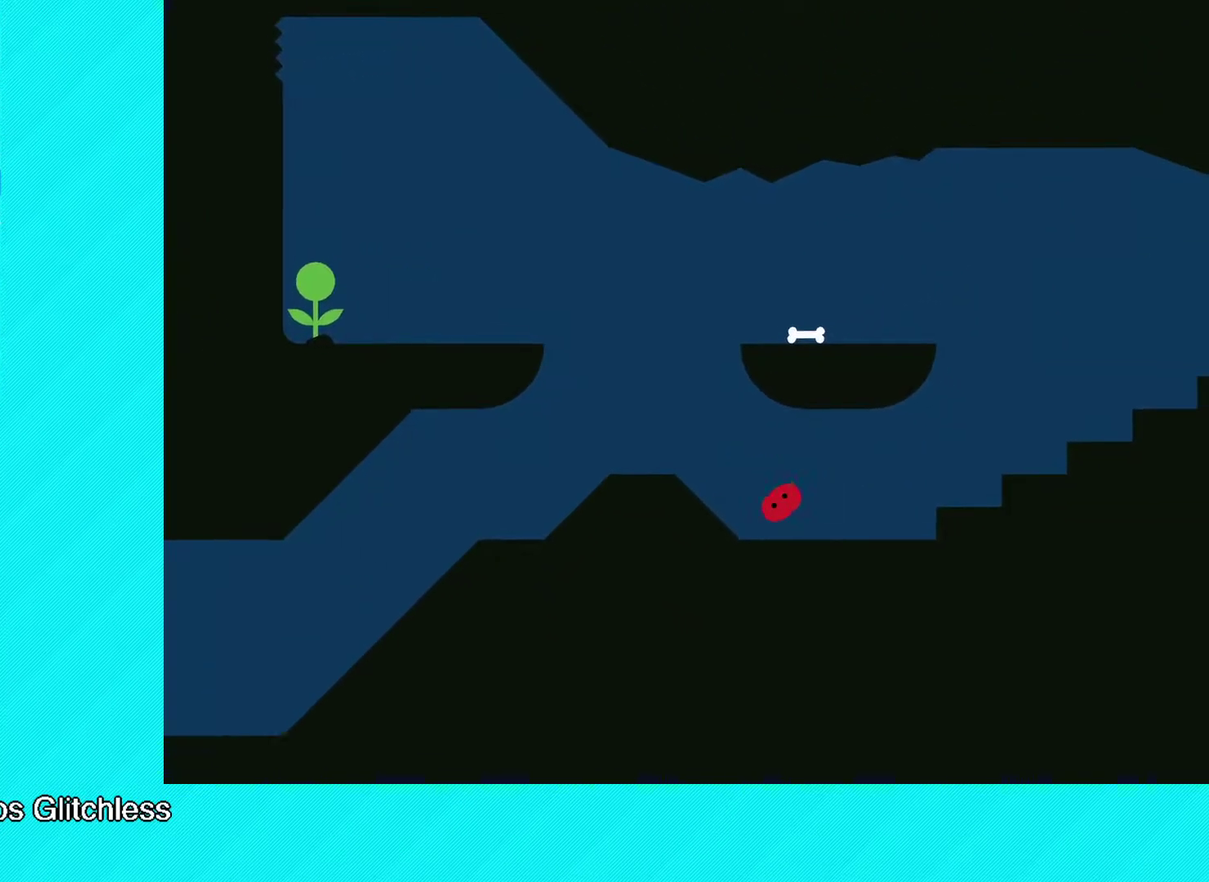
{"buttons": [], "left_stick": "up-right", "events": [[200, "B", "up"], [283, "left_stick", "right"], [417, "left_stick", "up-right"]]}
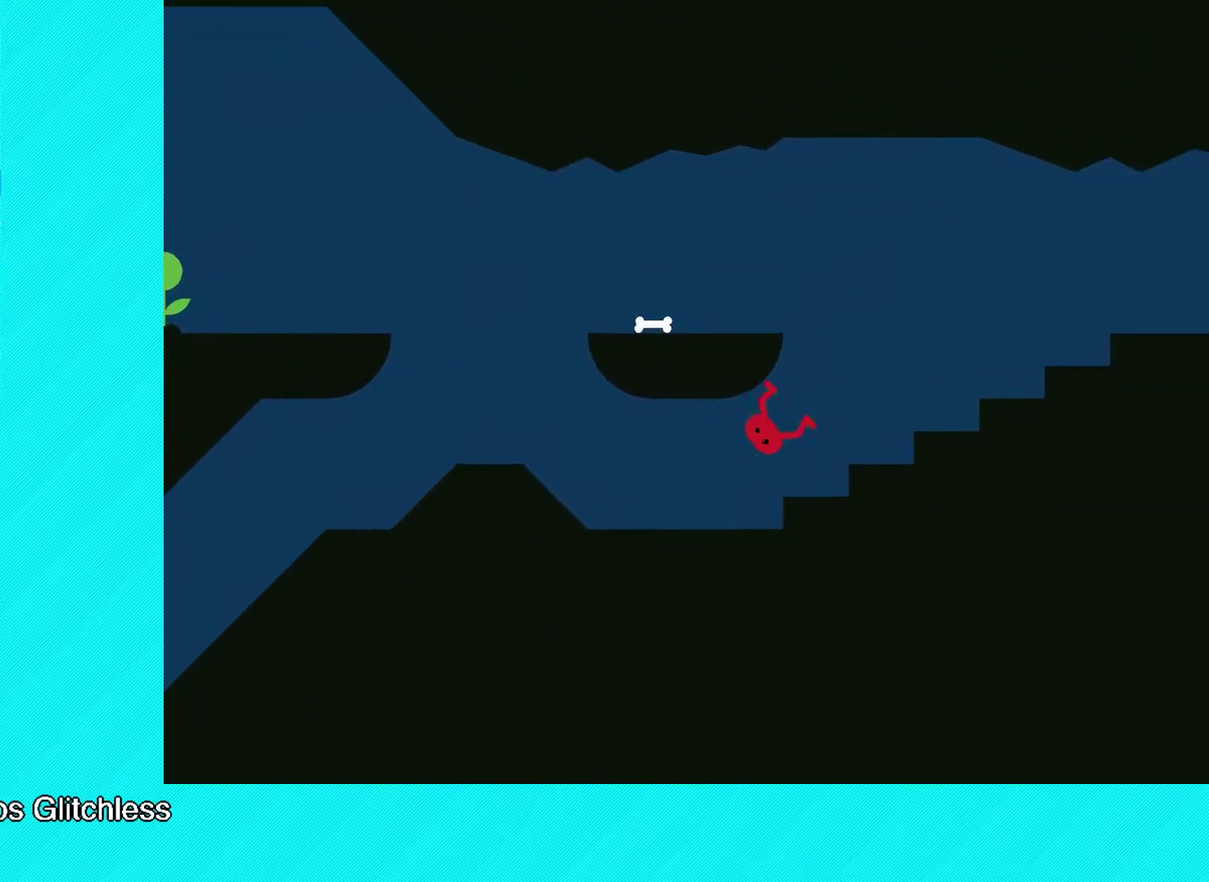
{"buttons": [], "left_stick": "up-right", "events": []}
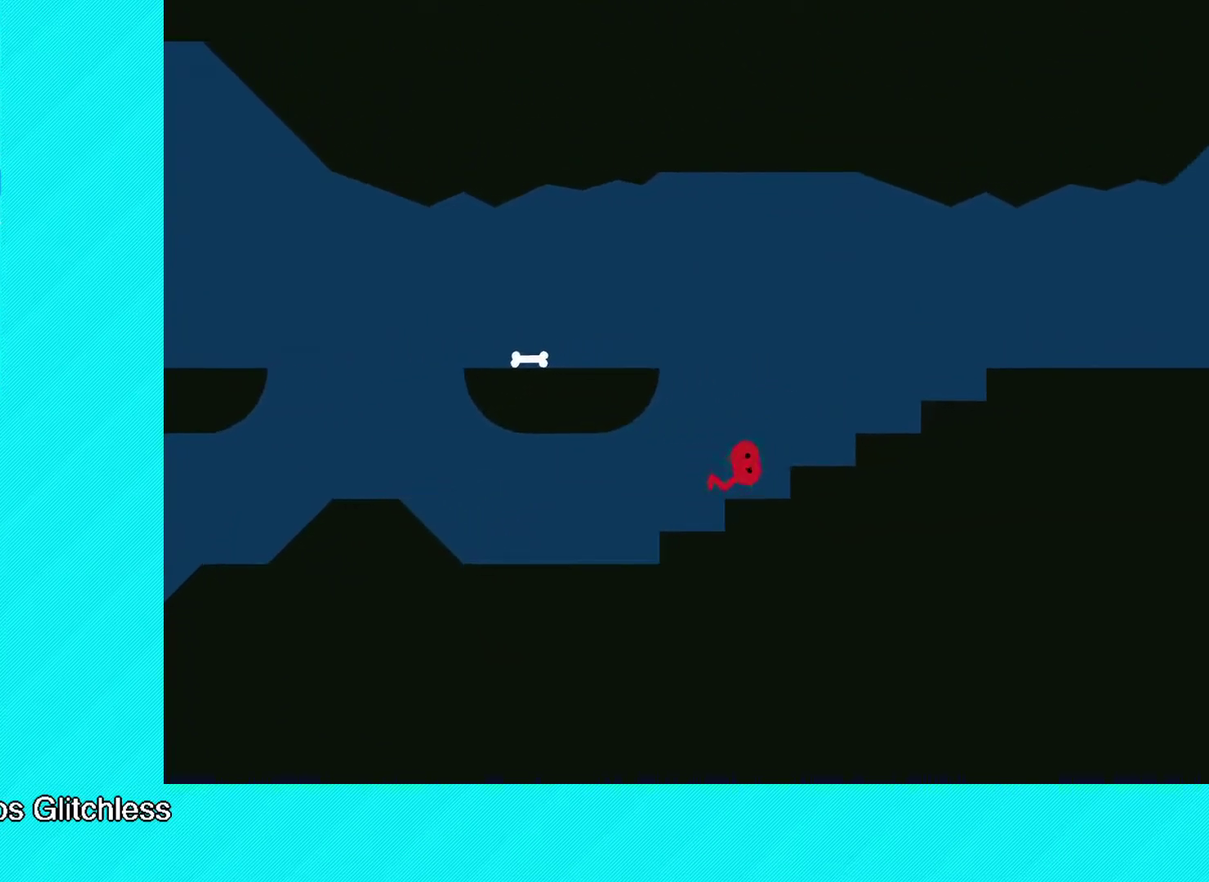
{"buttons": ["B"], "left_stick": "up-right", "events": [[100, "A", "down"], [167, "A", "up"], [167, "B", "down"]]}
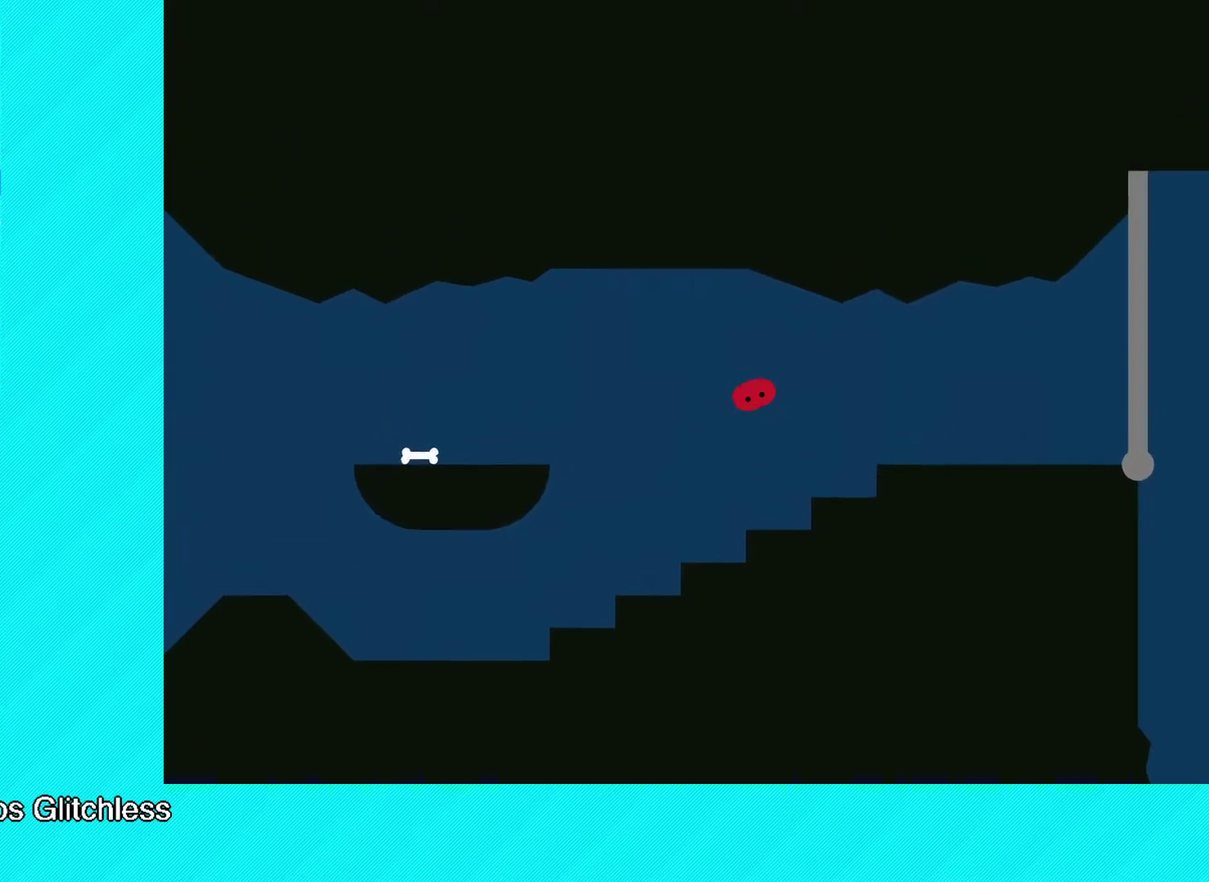
{"buttons": ["B"], "left_stick": "up-right", "events": []}
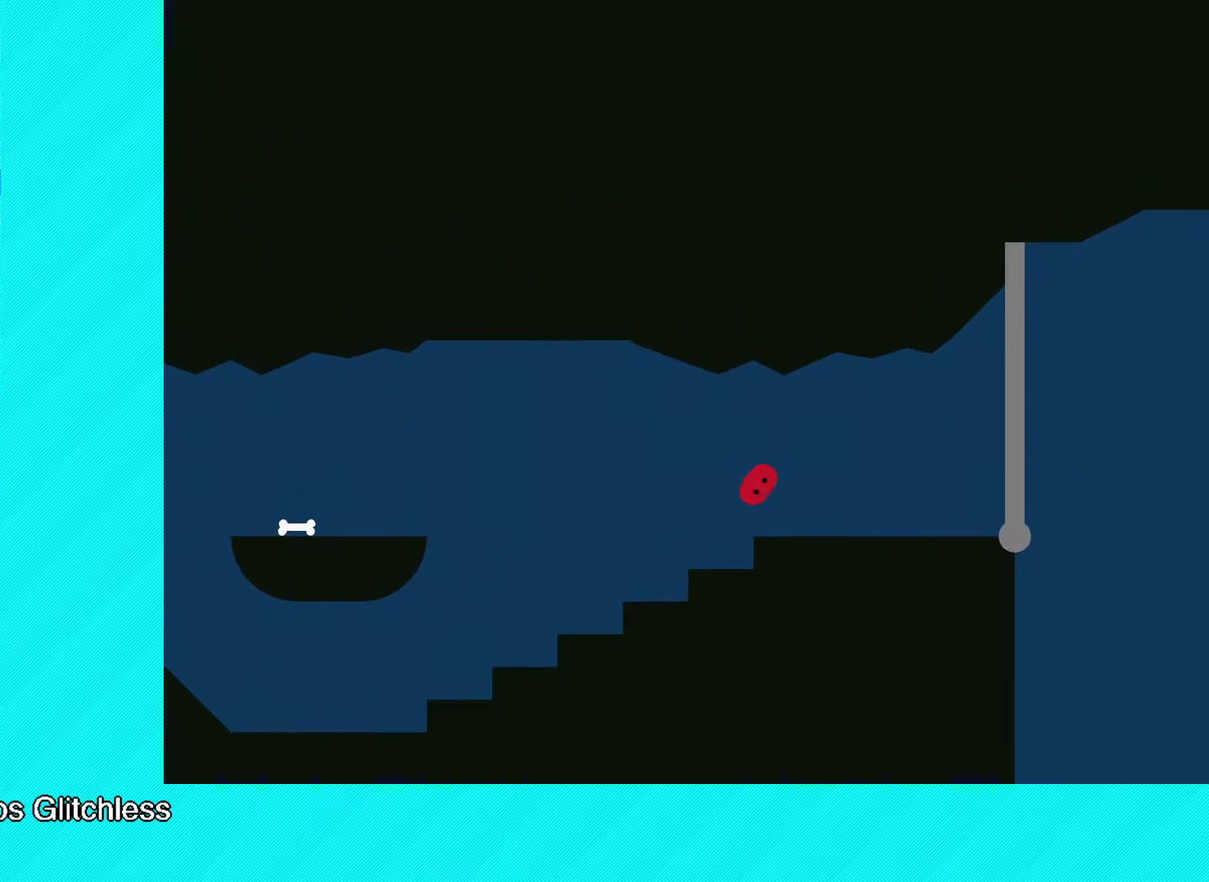
{"buttons": [], "left_stick": "up-right", "events": [[67, "B", "up"]]}
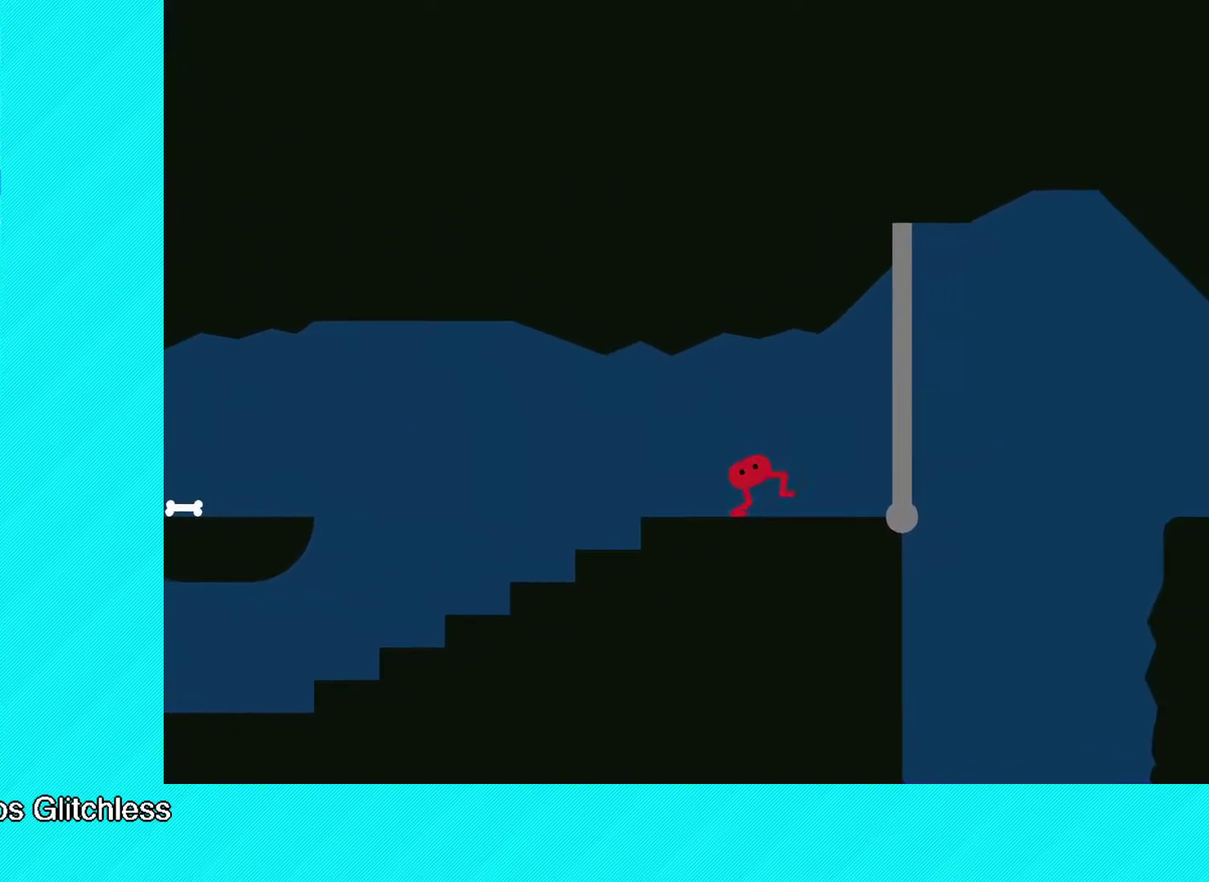
{"buttons": ["B"], "left_stick": "up-right", "events": [[33, "X", "down"], [100, "X", "up"], [183, "X", "down"], [250, "X", "up"], [367, "B", "down"]]}
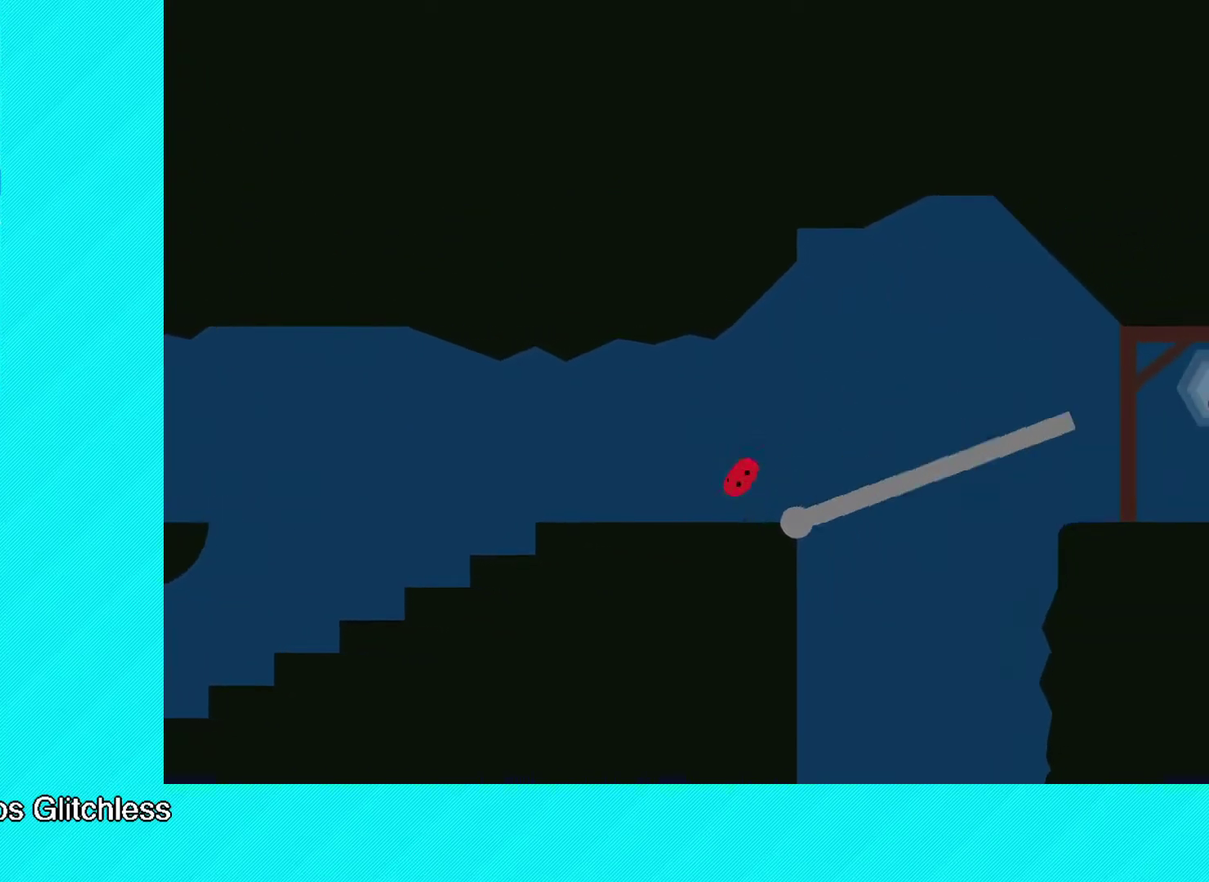
{"buttons": ["B"], "left_stick": "up-right", "events": []}
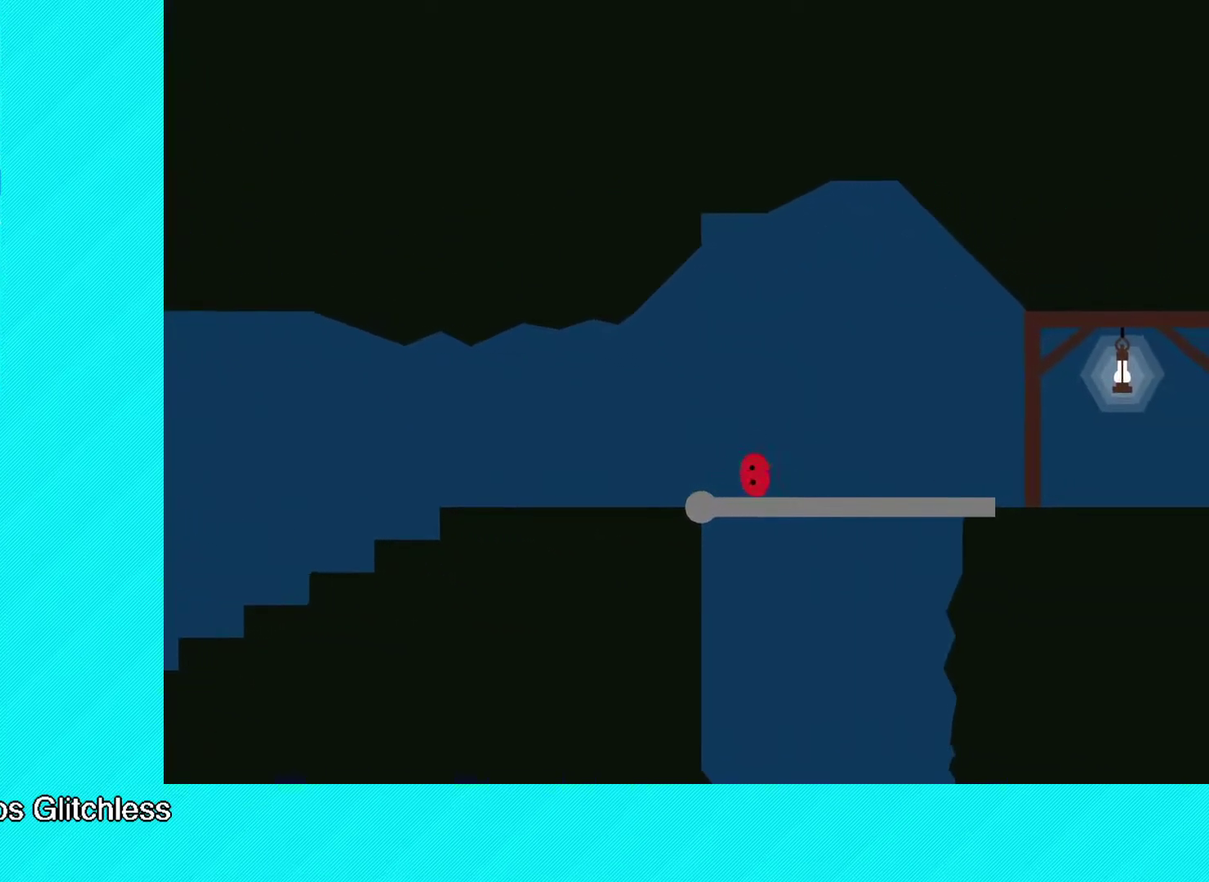
{"buttons": ["B"], "left_stick": "up-right", "events": []}
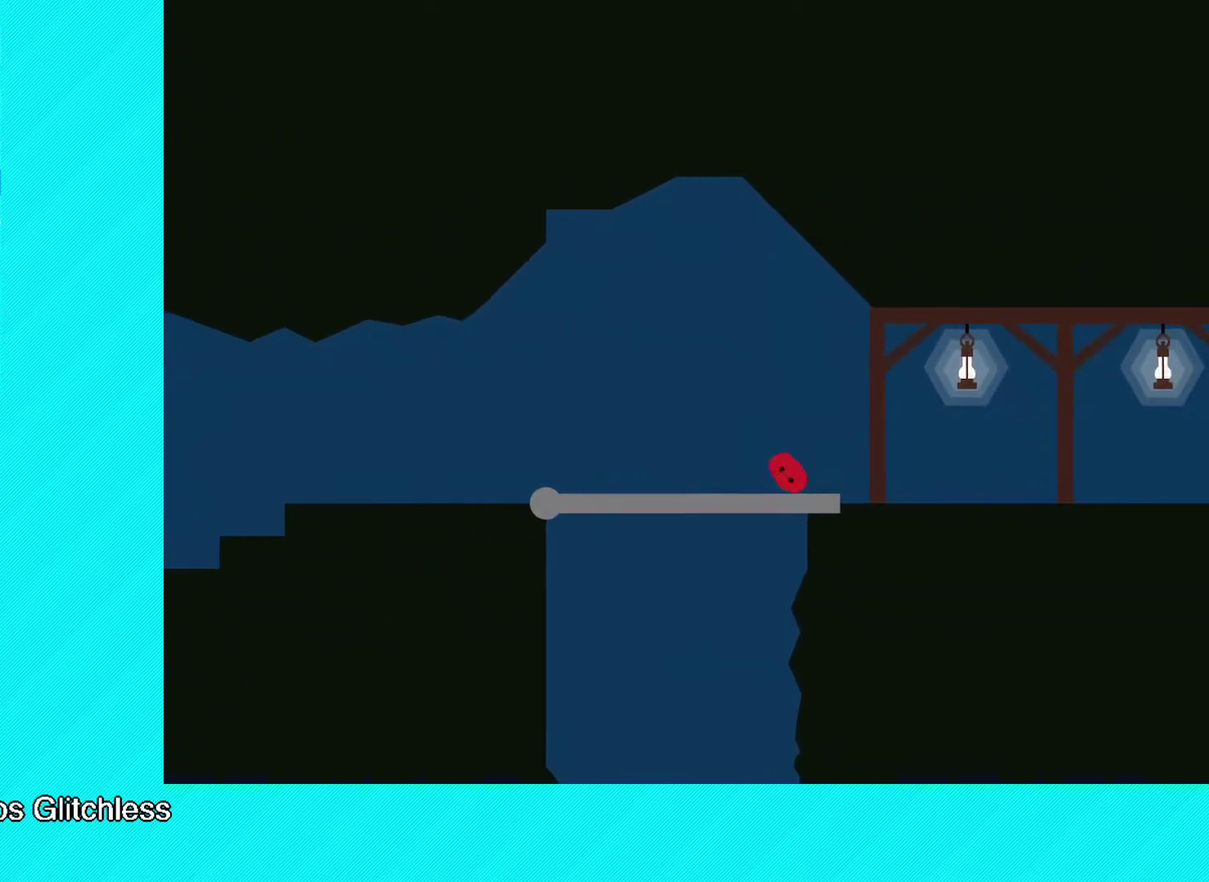
{"buttons": ["B"], "left_stick": "up-right", "events": []}
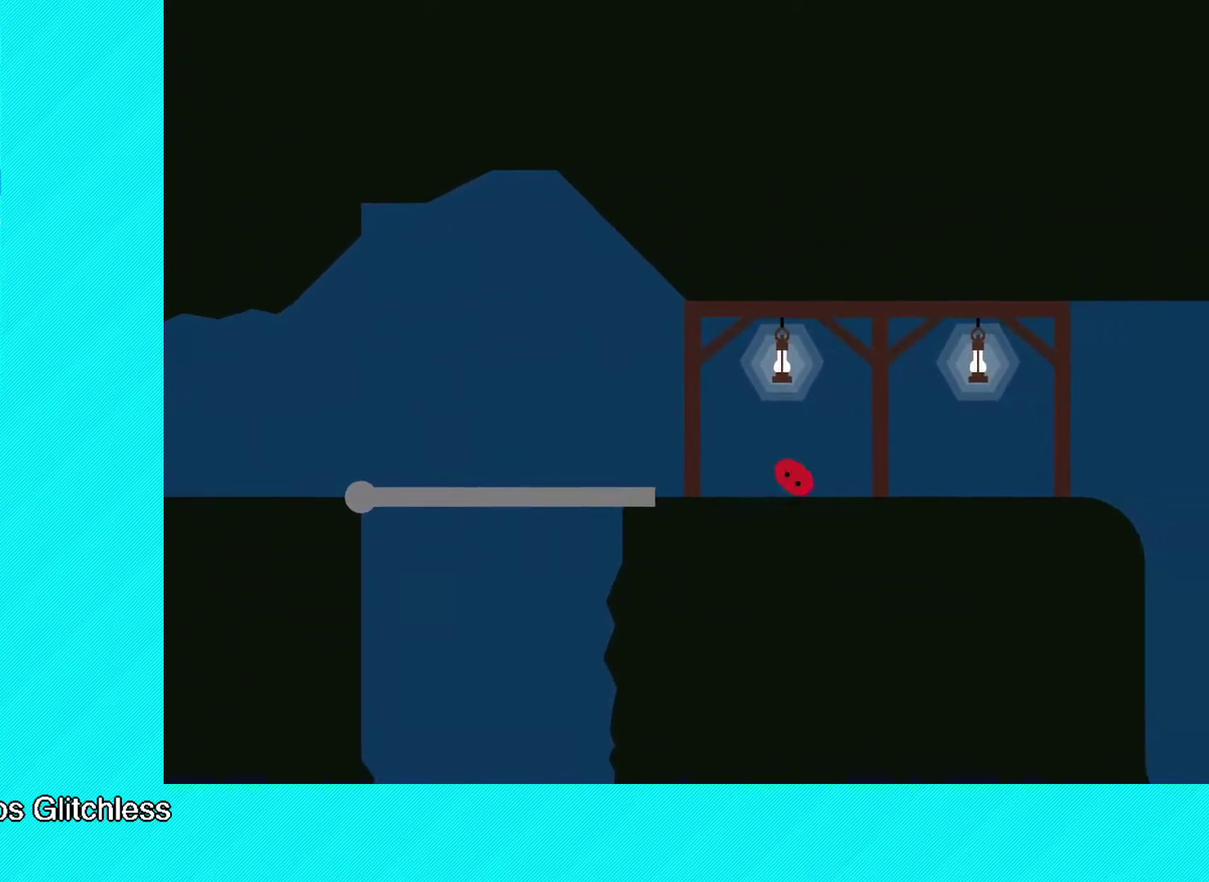
{"buttons": ["B"], "left_stick": "up-right", "events": []}
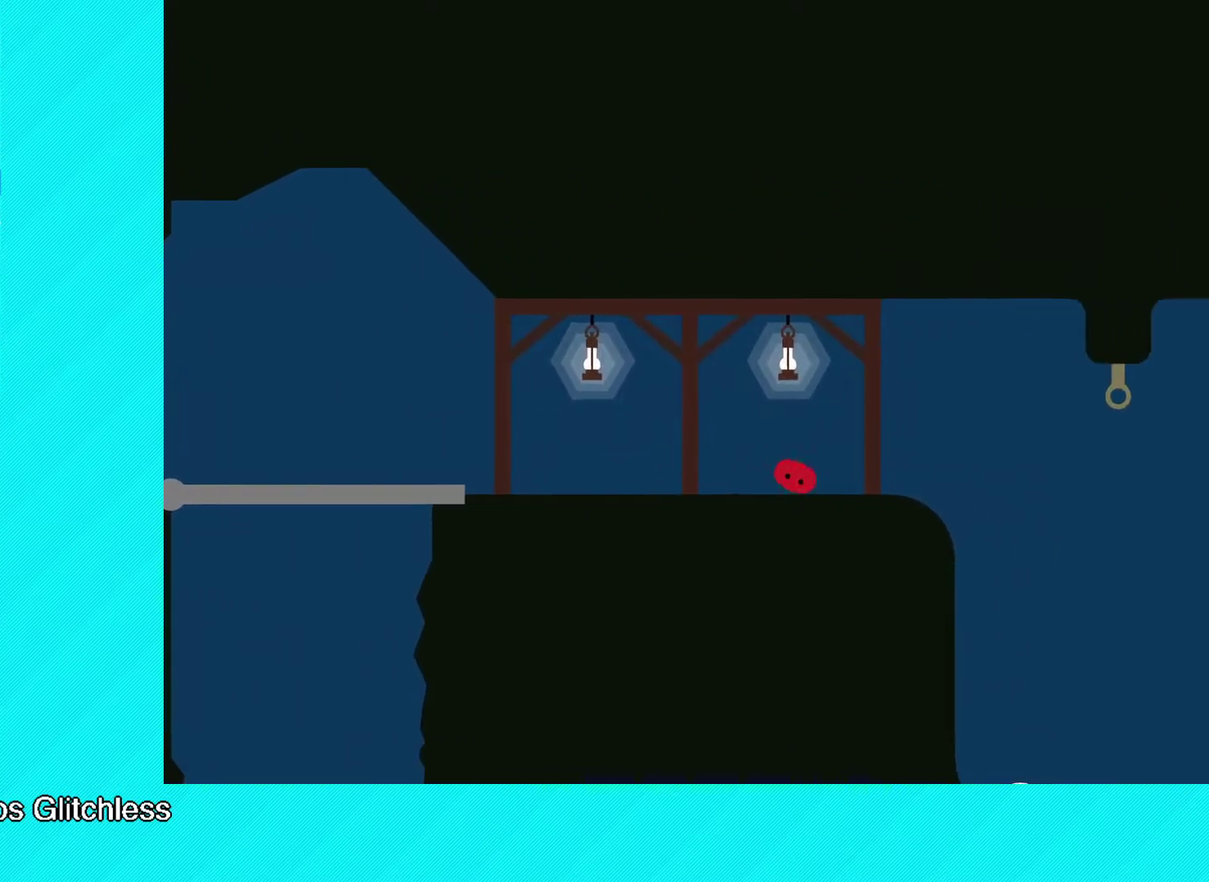
{"buttons": [], "left_stick": "up-right", "events": [[500, "B", "up"]]}
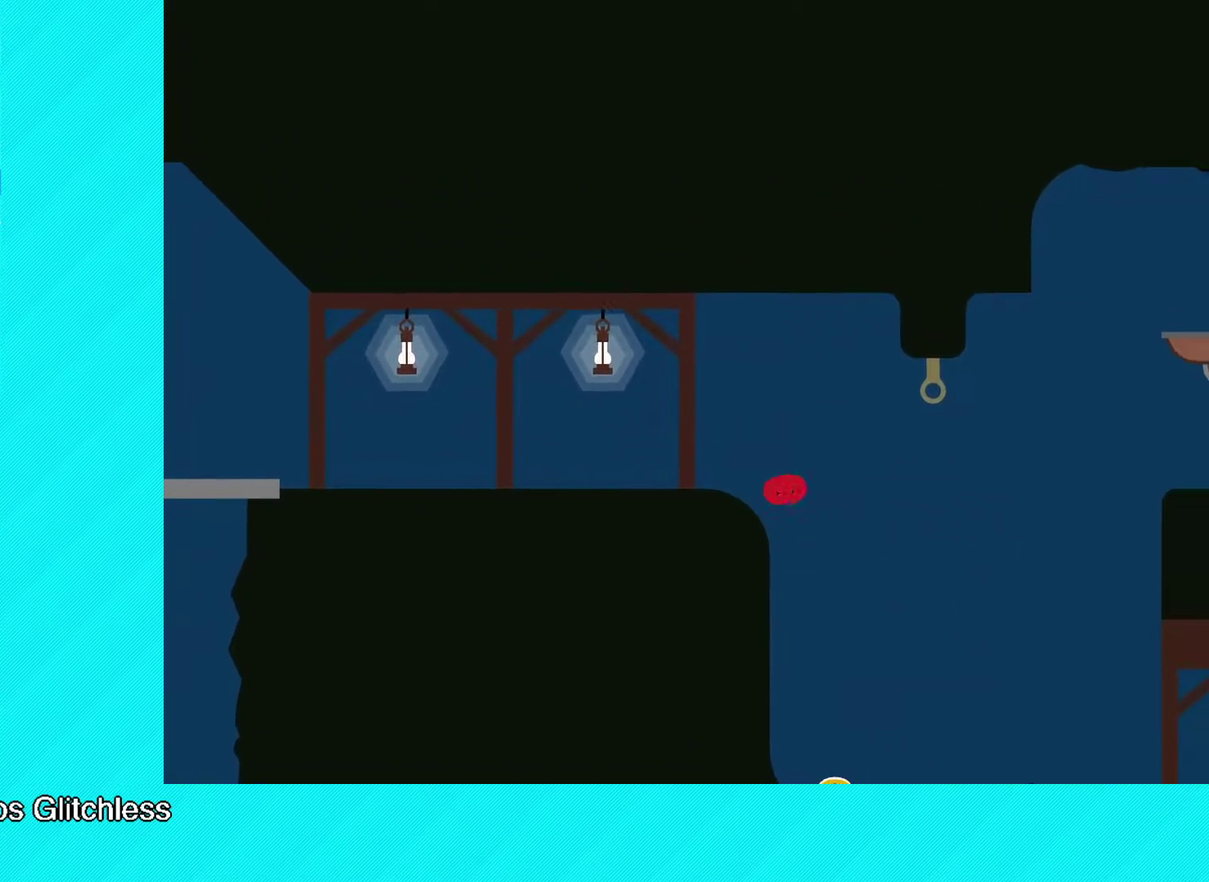
{"buttons": ["X"], "left_stick": "up-right", "events": [[233, "X", "down"]]}
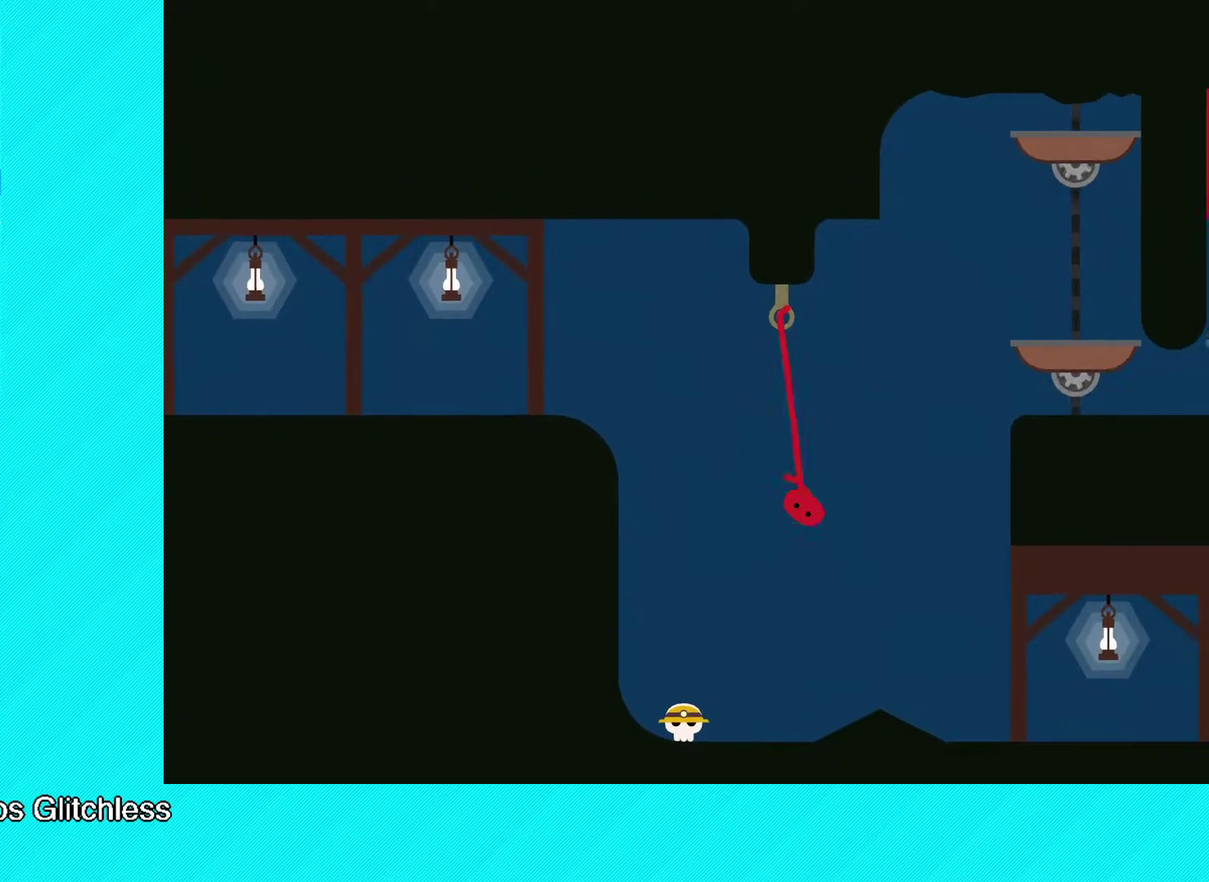
{"buttons": ["B"], "left_stick": "up-right", "events": [[200, "X", "up"], [233, "left_stick", "right"], [317, "B", "down"], [450, "left_stick", "up-right"]]}
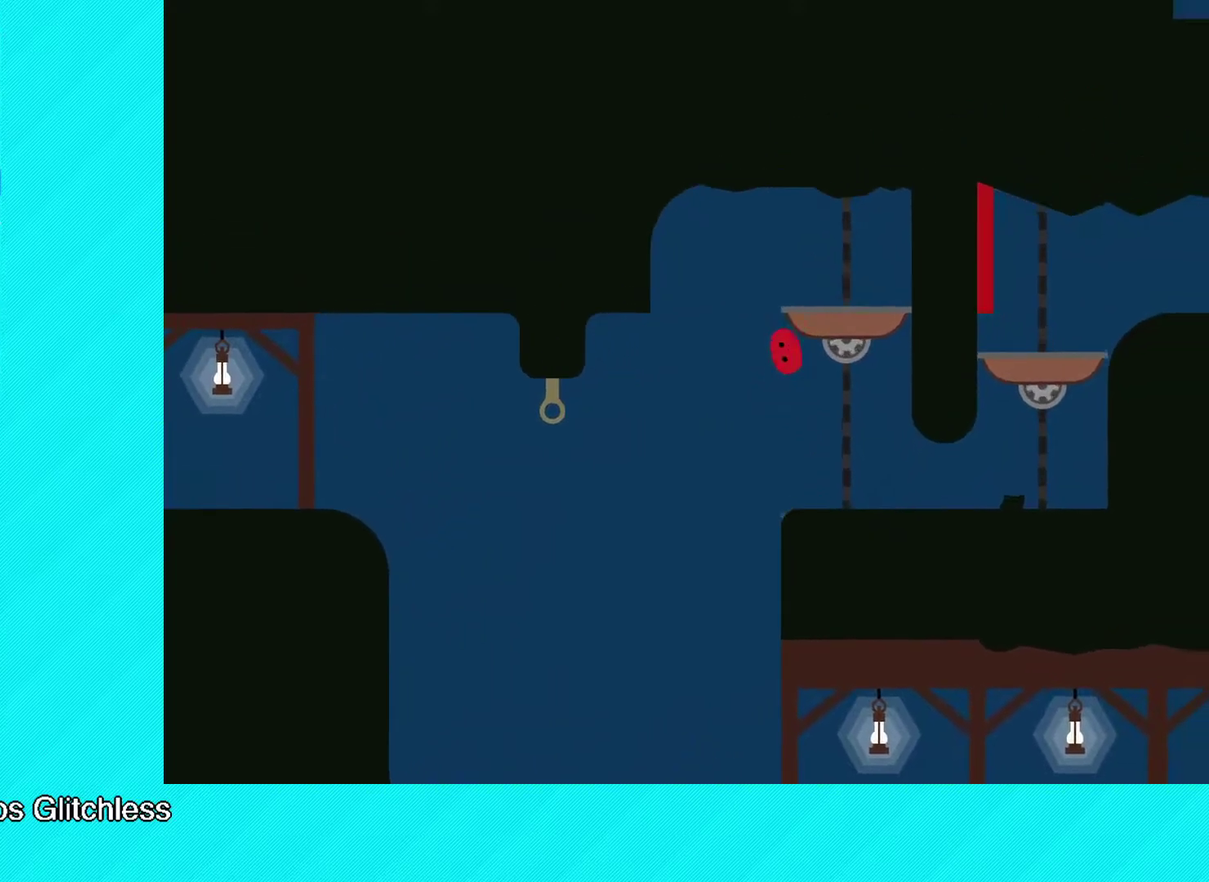
{"buttons": ["B"], "left_stick": "up-right", "events": []}
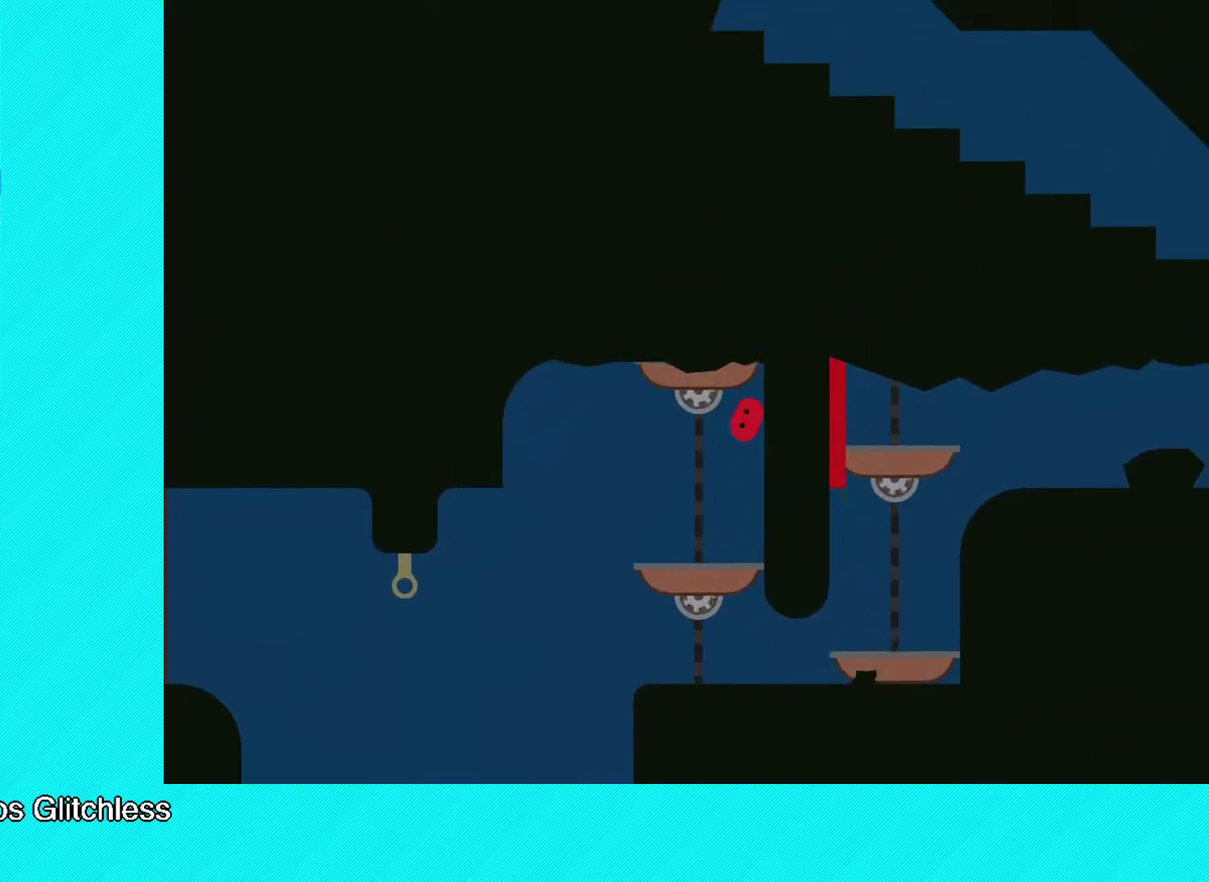
{"buttons": ["B"], "left_stick": "up-right", "events": []}
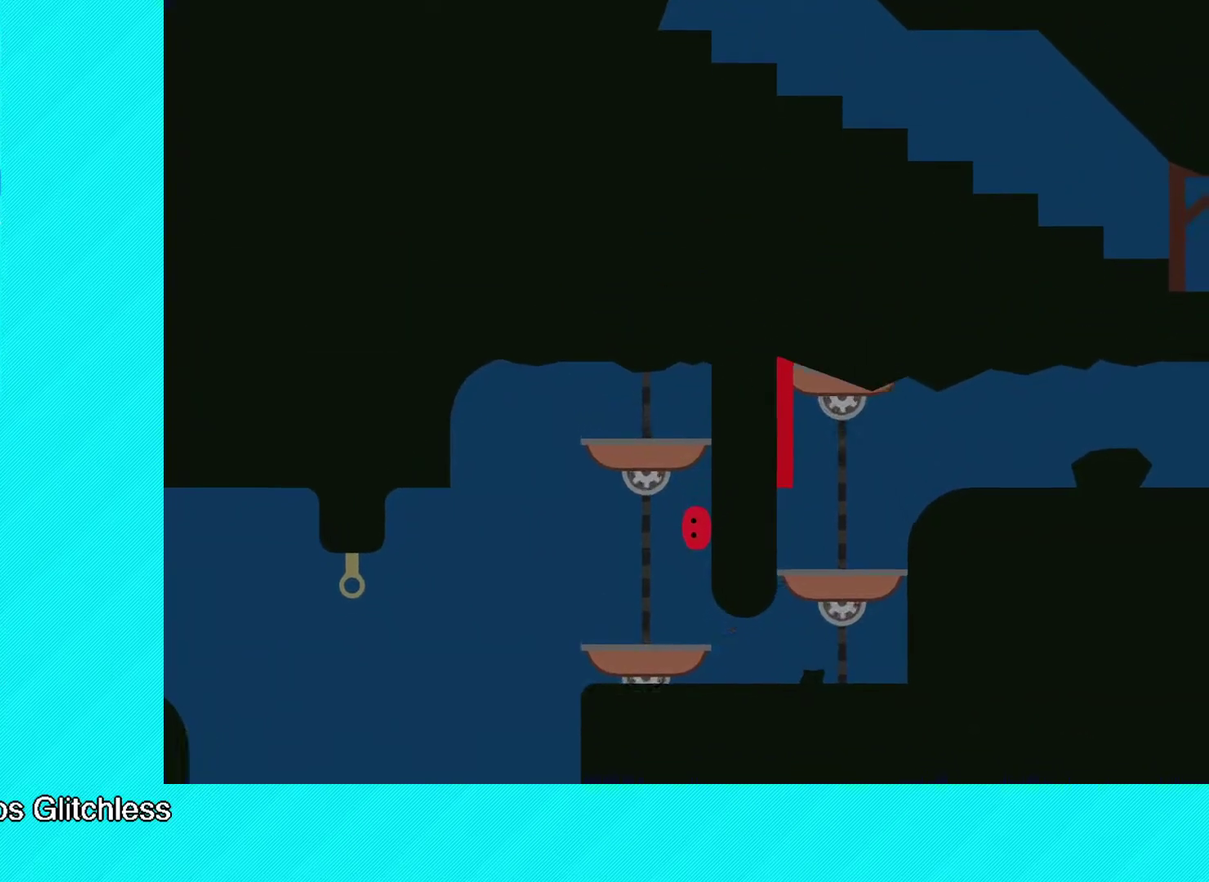
{"buttons": ["B"], "left_stick": "up-right", "events": []}
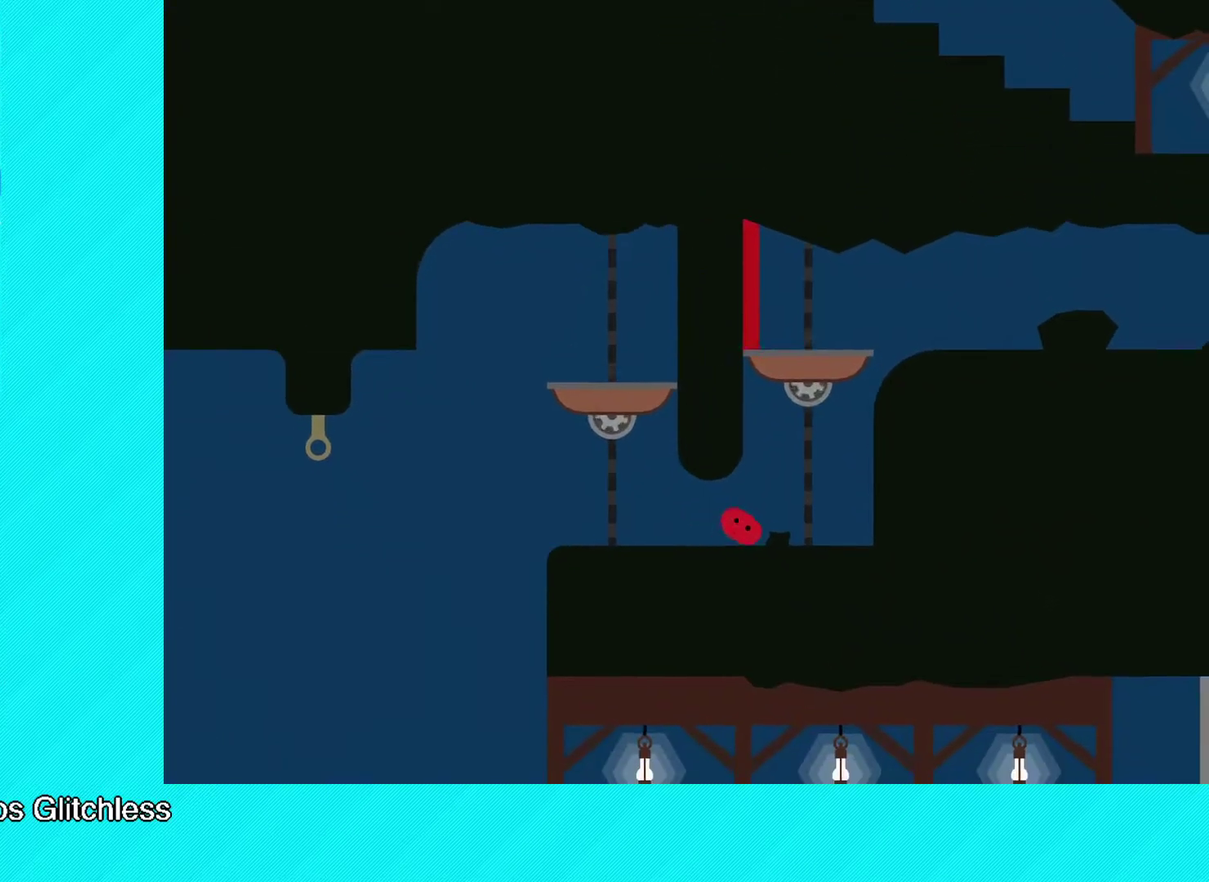
{"buttons": ["B"], "left_stick": "up-right", "events": []}
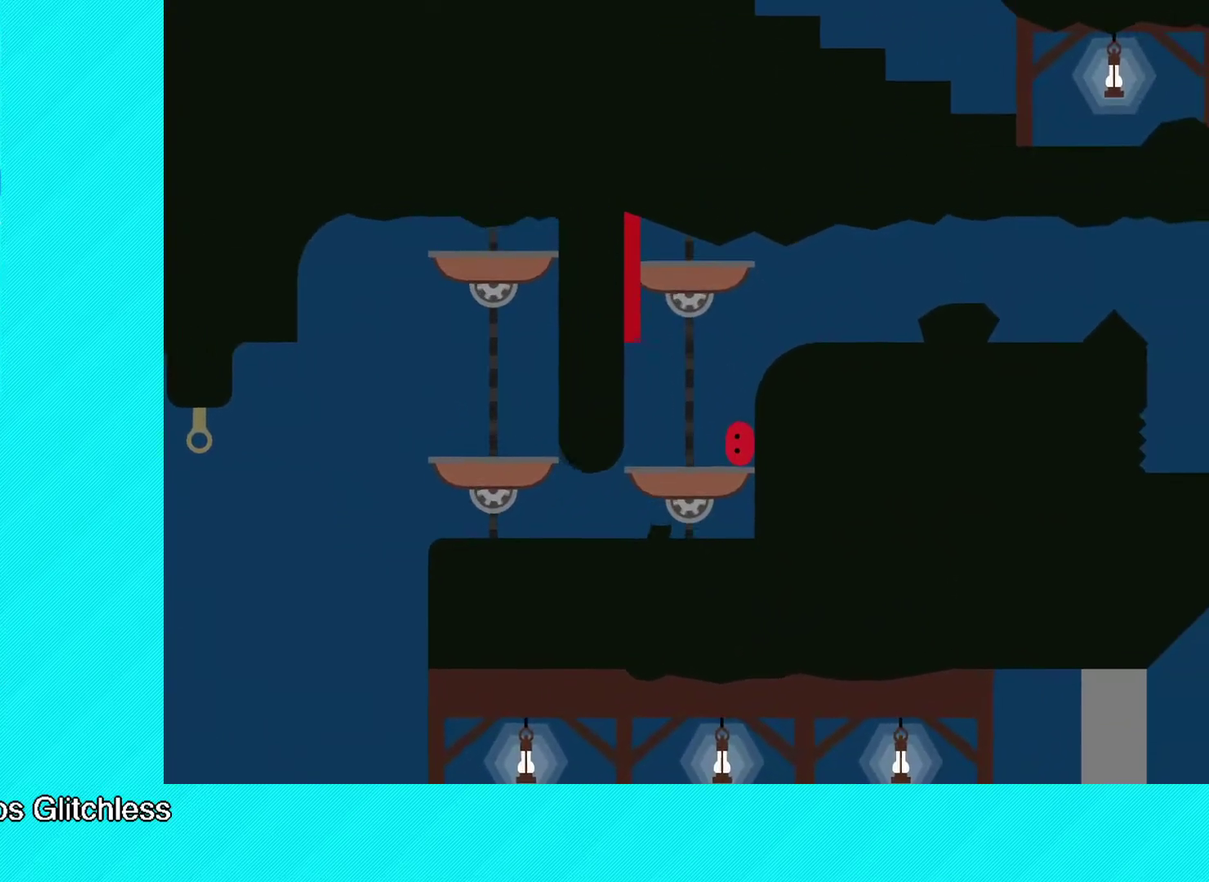
{"buttons": ["B"], "left_stick": "up-right", "events": []}
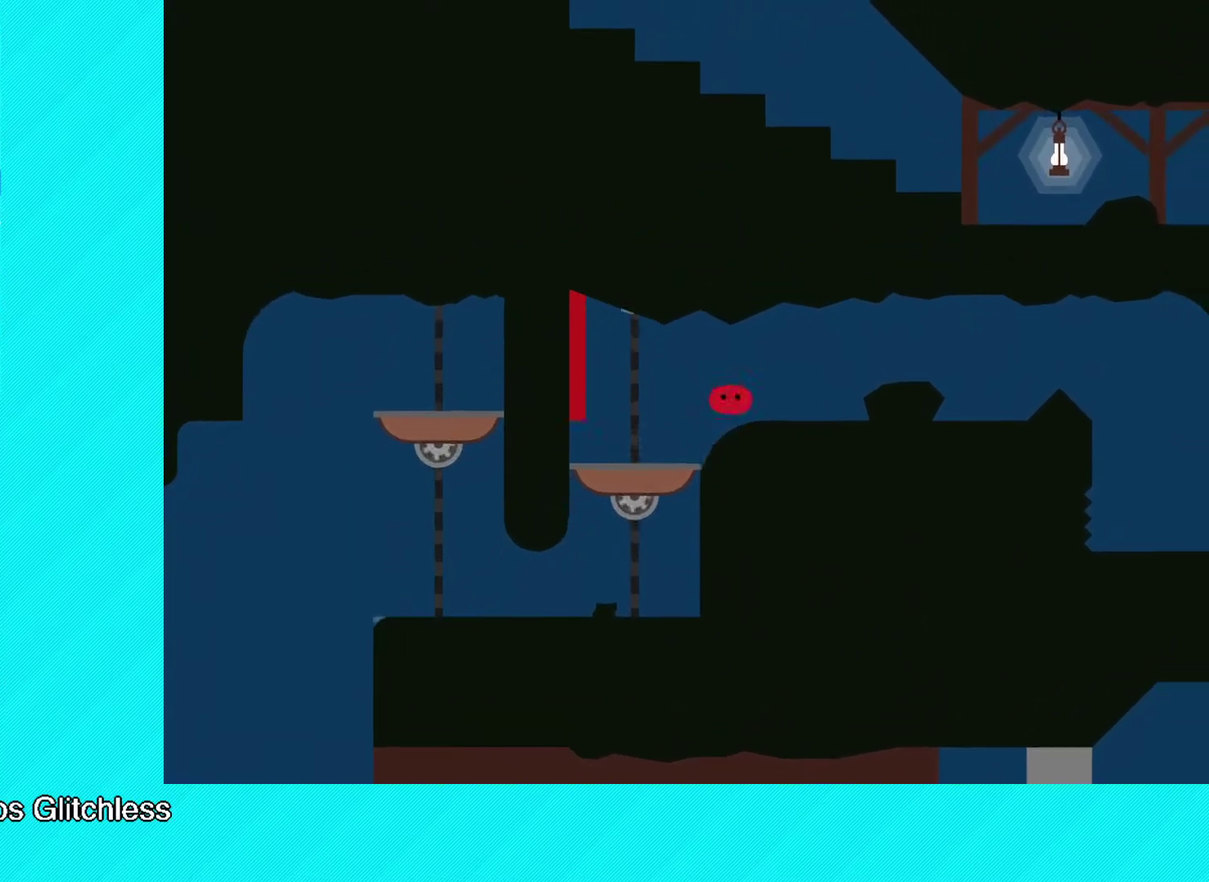
{"buttons": ["B"], "left_stick": "up-right", "events": []}
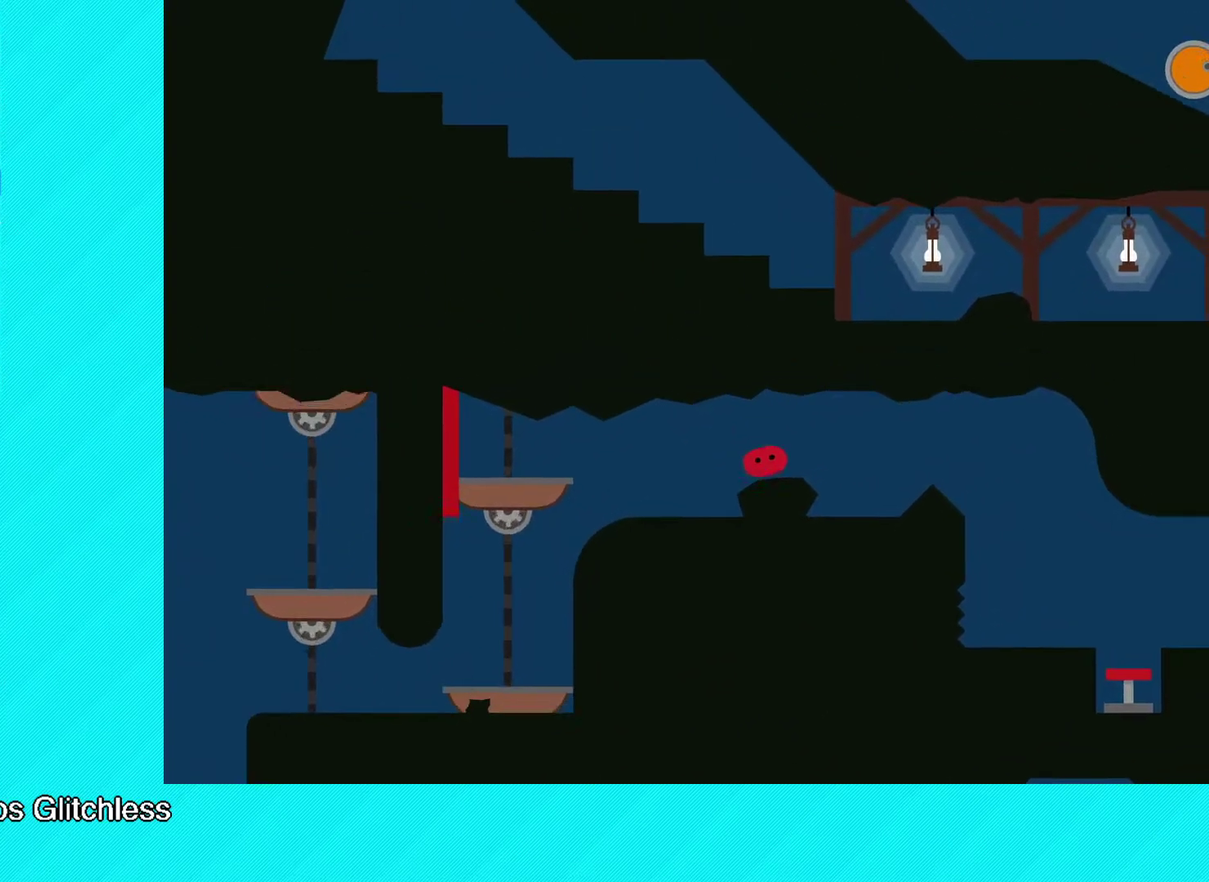
{"buttons": ["B"], "left_stick": "up-right", "events": []}
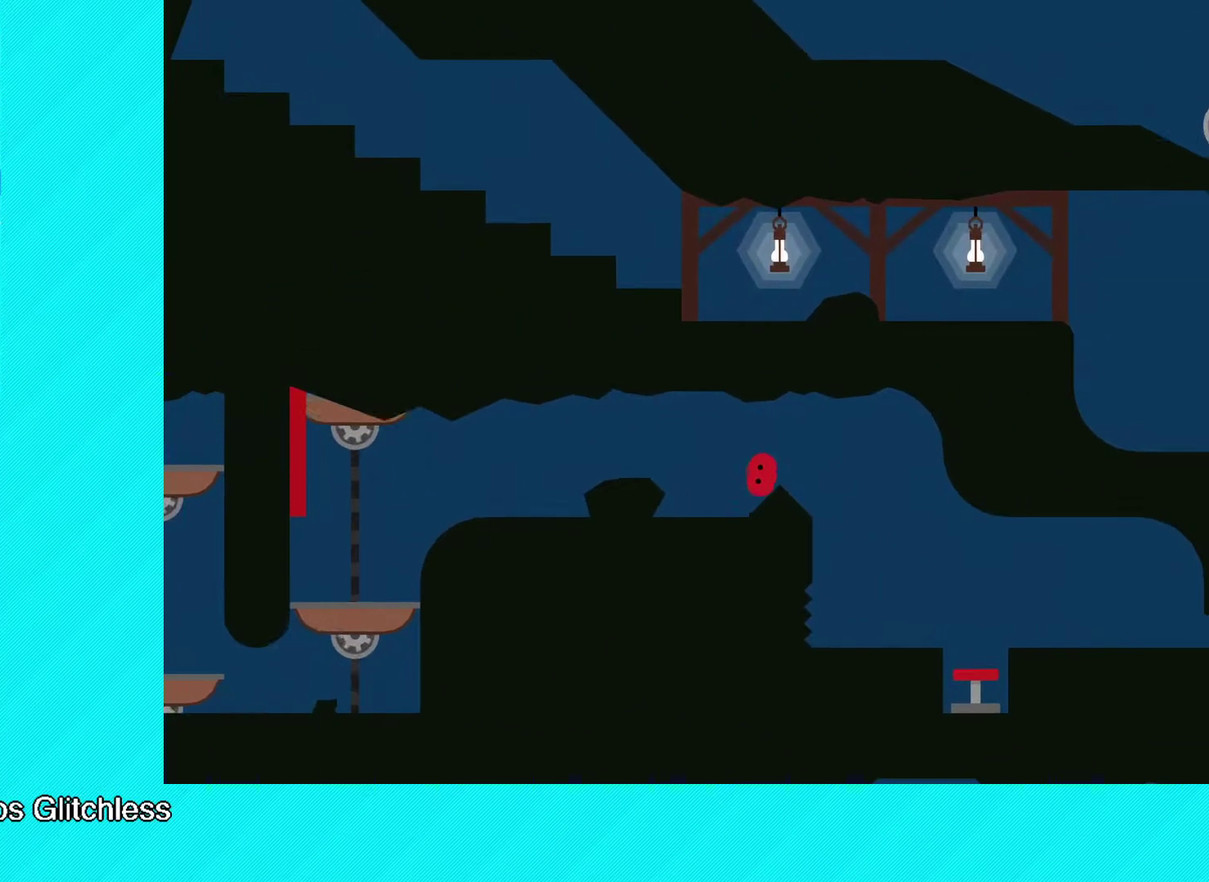
{"buttons": ["B"], "left_stick": "left", "events": [[417, "left_stick", "up-left"], [483, "left_stick", "left"]]}
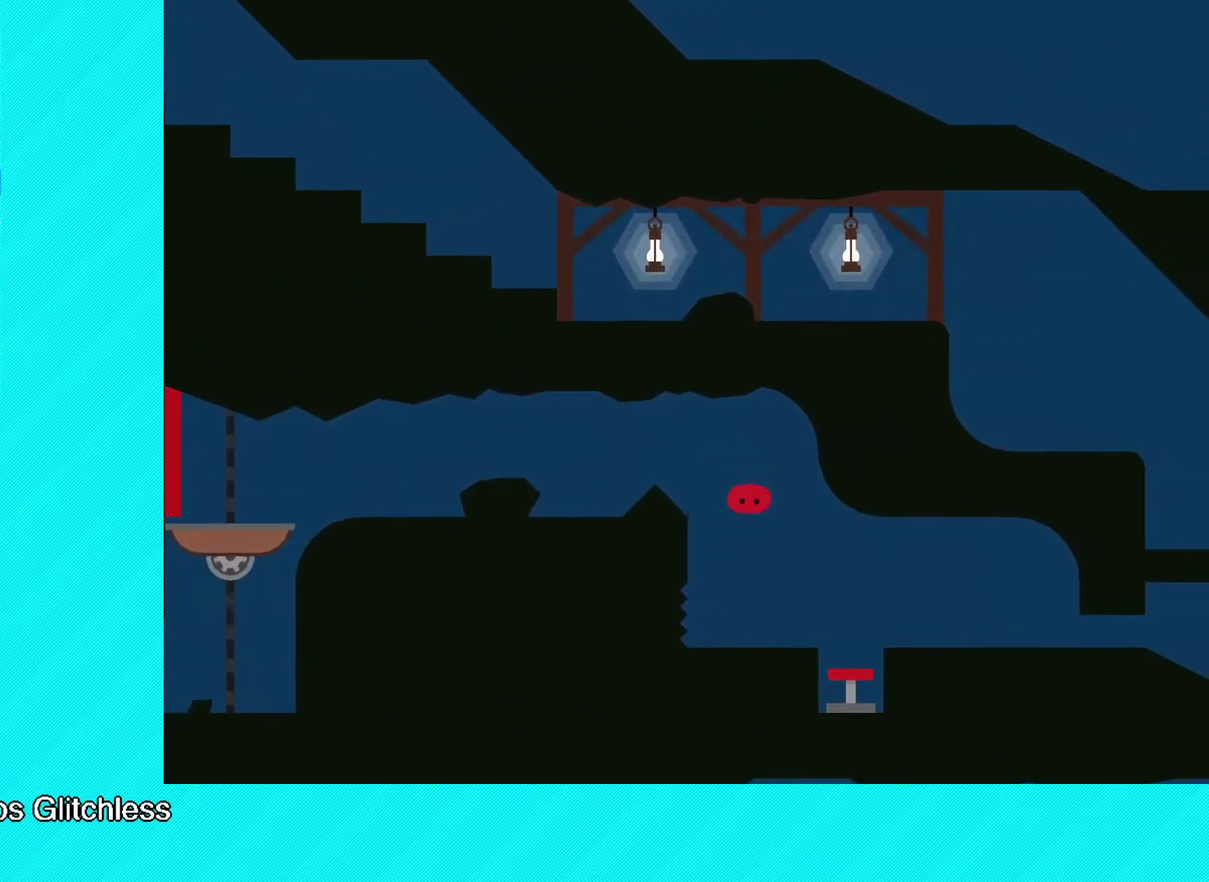
{"buttons": ["B"], "left_stick": "left", "events": []}
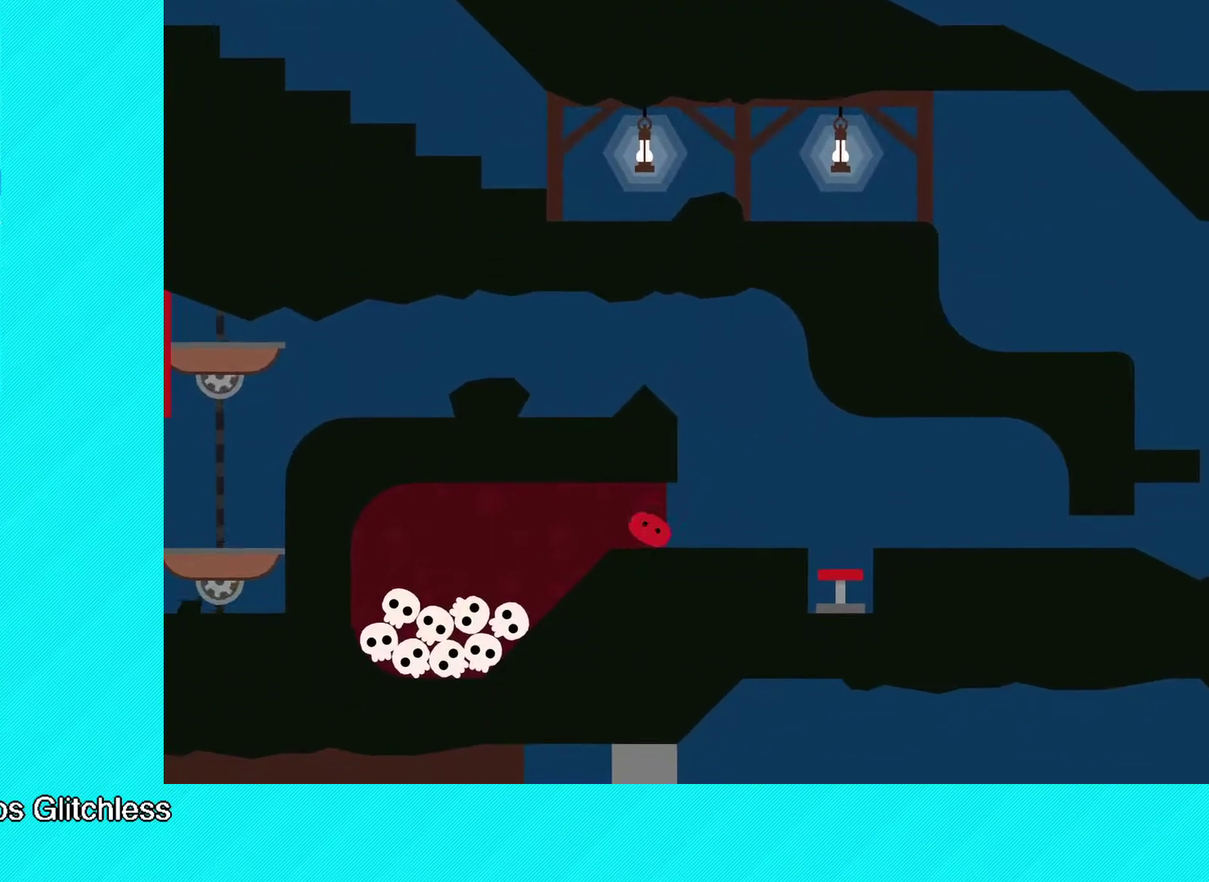
{"buttons": [], "left_stick": "left", "events": [[200, "B", "up"]]}
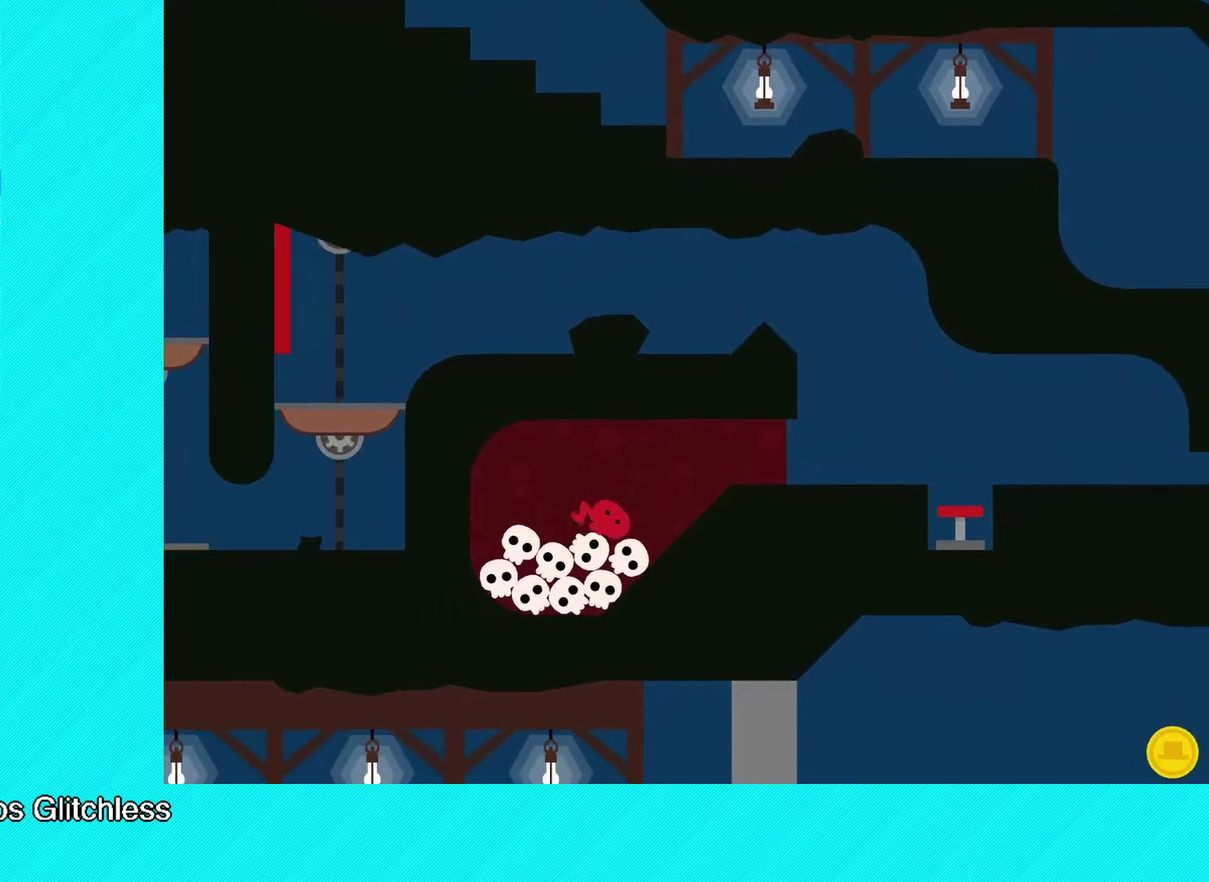
{"buttons": [], "left_stick": "center", "events": [[200, "X", "down"], [250, "left_stick", "right"], [300, "X", "up"], [417, "X", "down"], [433, "left_stick", "center"], [483, "X", "up"]]}
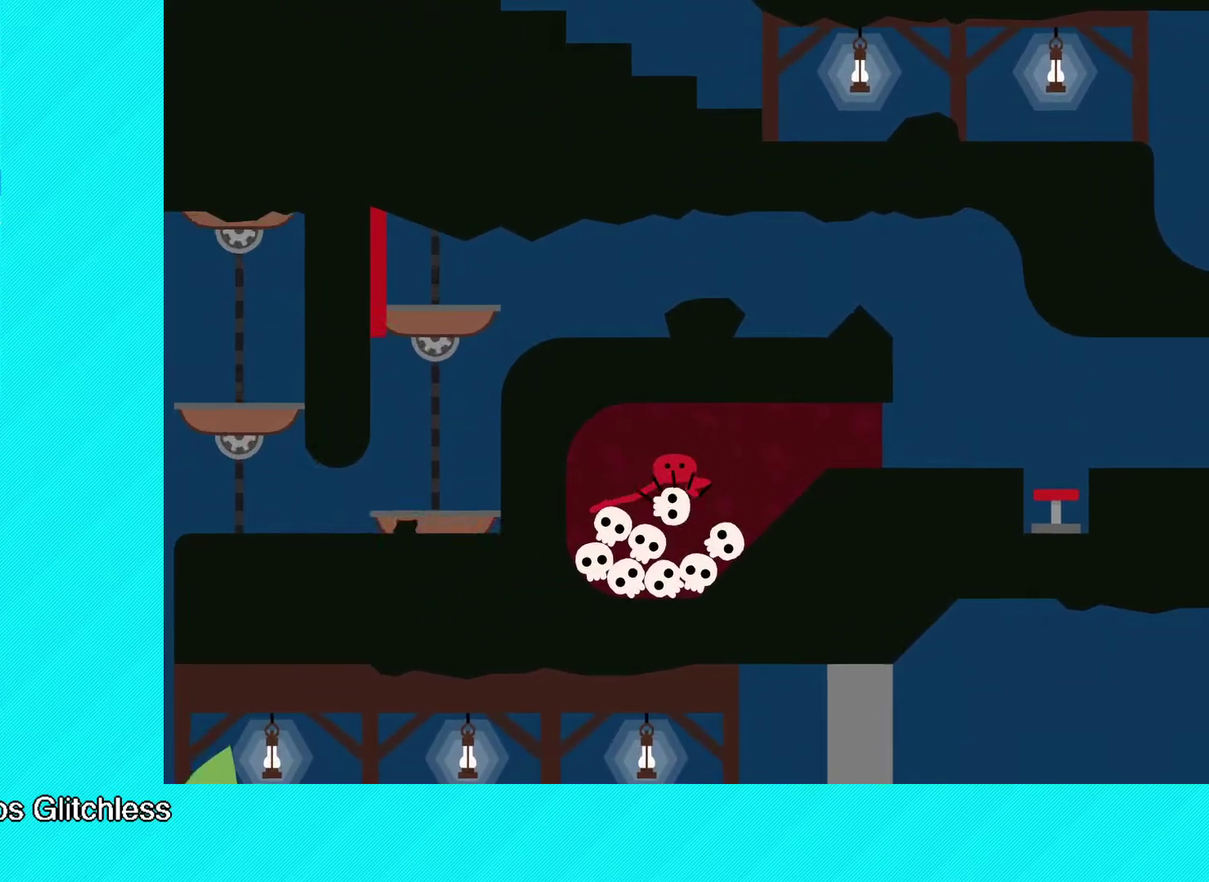
{"buttons": [], "left_stick": "up-left", "events": [[283, "left_stick", "left"], [383, "left_stick", "up-left"]]}